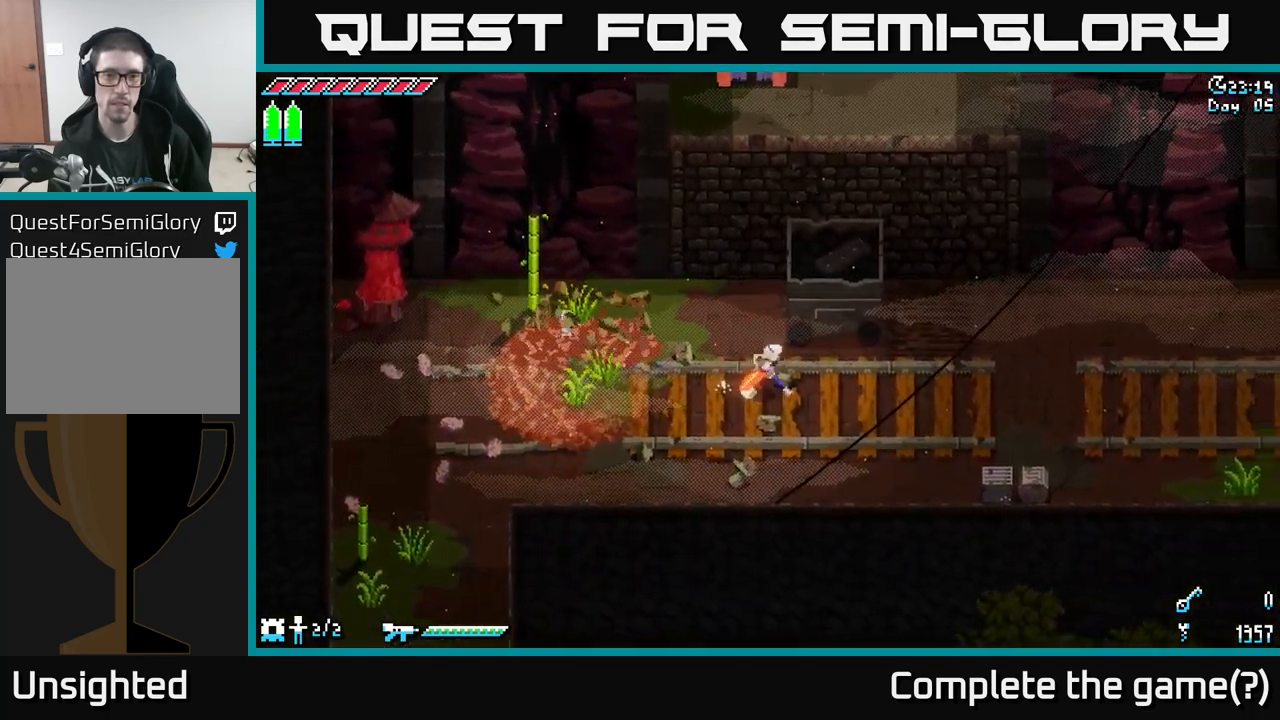
Gameplay with a controller (Xbox layout); each line is a JSON object with the inputs held at the frame after it. "events" lists button and stick changes between this image and that frame as [ms after this image, input, new state], when the widget could be followed in between.
{"buttons": ["X"], "left_stick": "up-right", "right_stick": "center", "events": [[50, "left_stick", "center"], [267, "left_stick", "down"], [367, "left_stick", "right"], [417, "X", "down"], [500, "left_stick", "up-right"]]}
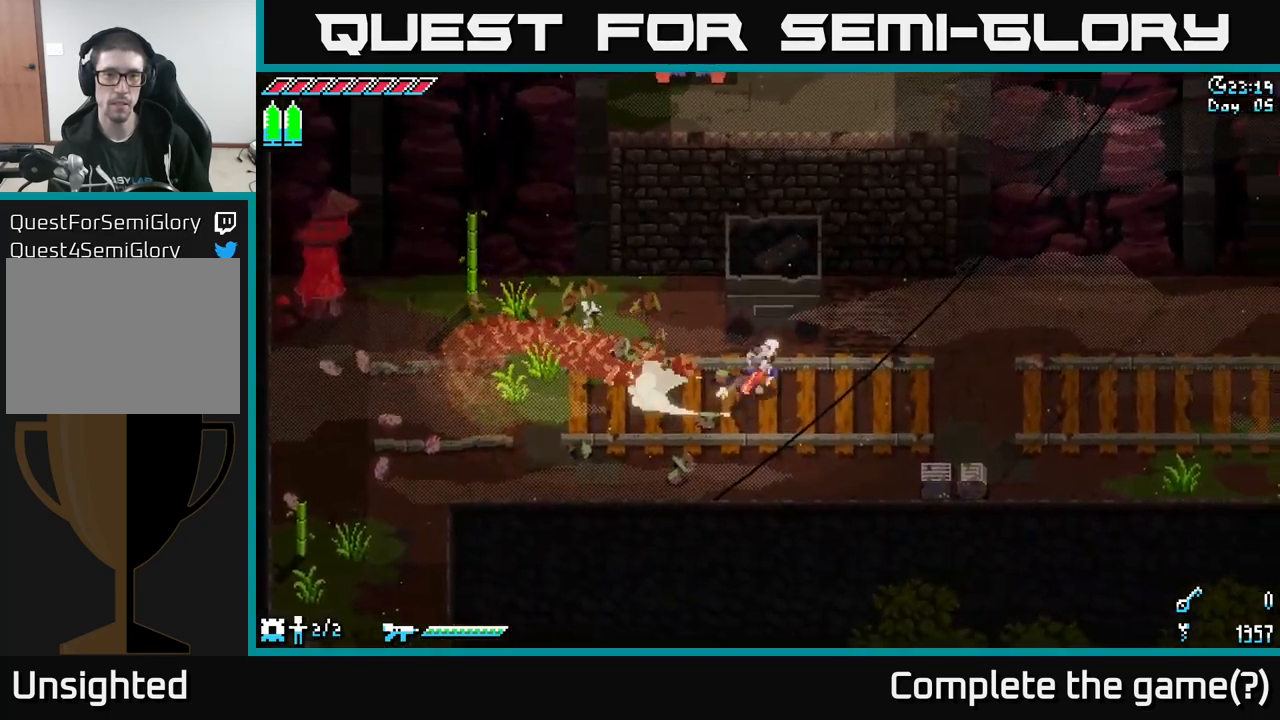
{"buttons": ["X"], "left_stick": "up-right", "right_stick": "center", "events": []}
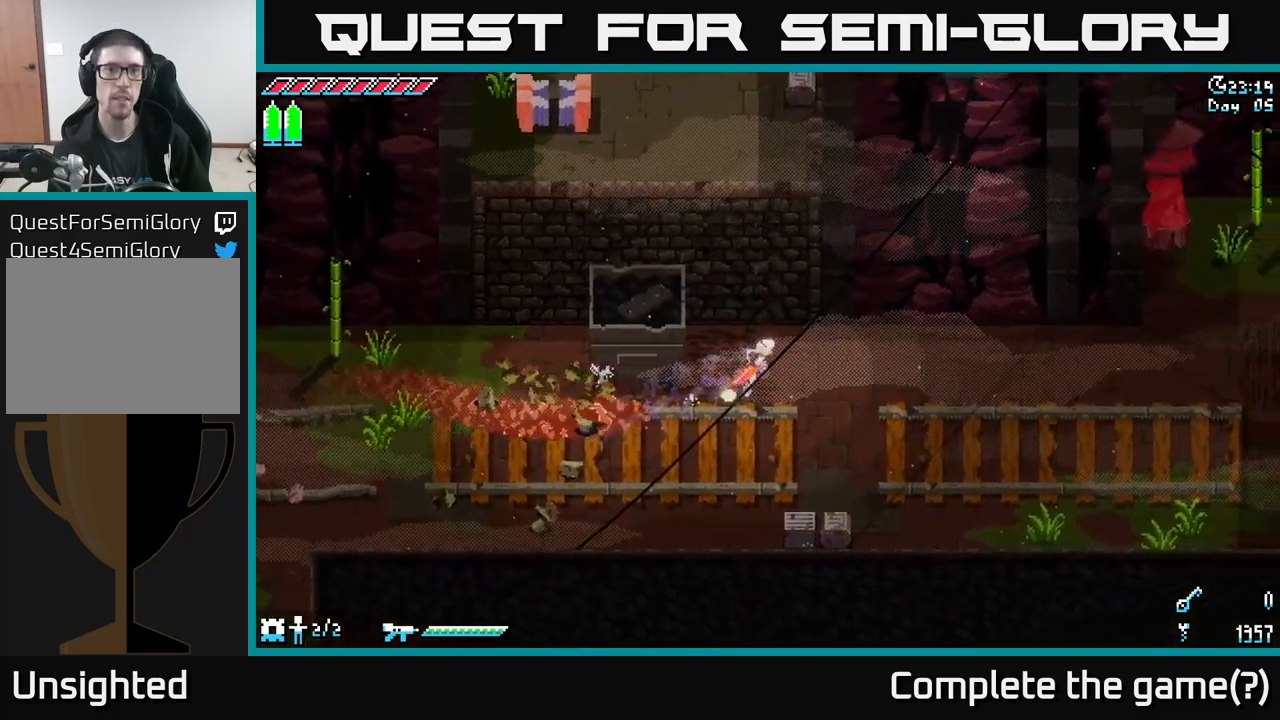
{"buttons": ["X"], "left_stick": "down-left", "right_stick": "center", "events": [[117, "X", "up"], [234, "left_stick", "down"], [350, "X", "down"], [484, "left_stick", "down-left"]]}
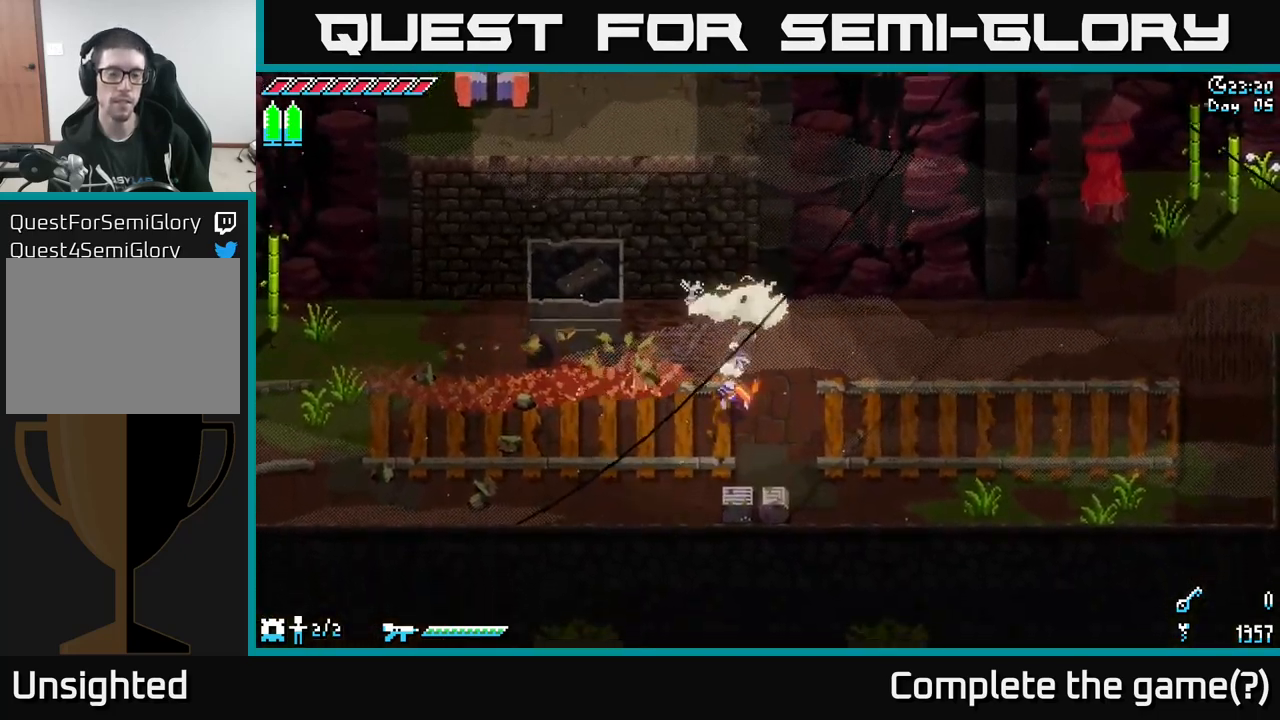
{"buttons": ["X"], "left_stick": "down-left", "right_stick": "center", "events": [[250, "left_stick", "left"], [500, "left_stick", "down-left"]]}
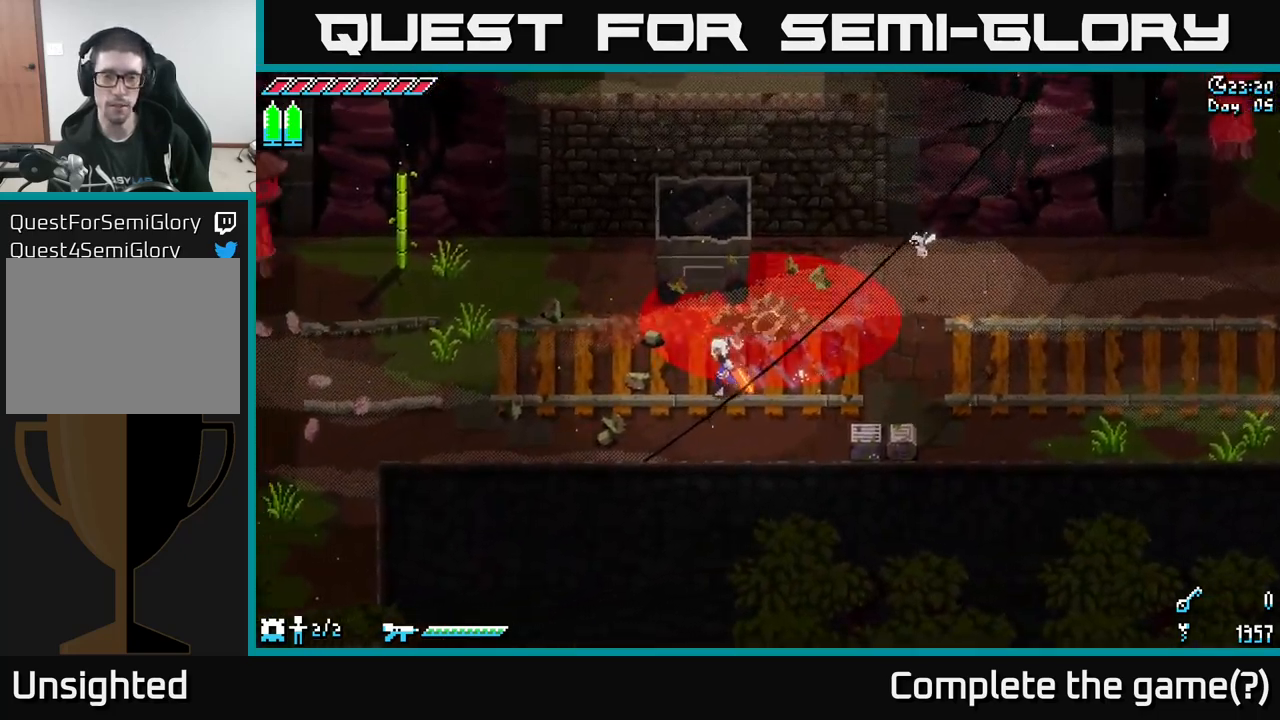
{"buttons": [], "left_stick": "up-left", "right_stick": "center", "events": [[334, "left_stick", "left"], [400, "X", "up"], [434, "left_stick", "up-left"]]}
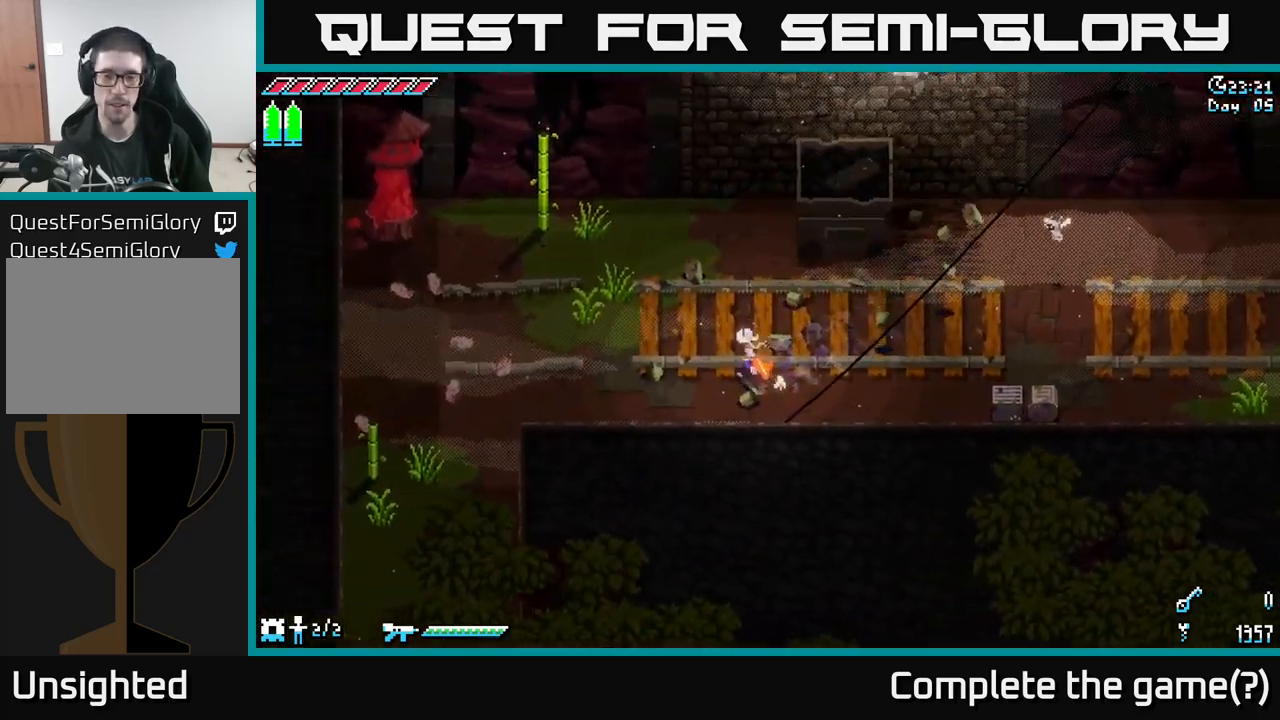
{"buttons": [], "left_stick": "left", "right_stick": "center", "events": [[184, "left_stick", "center"], [317, "left_stick", "left"]]}
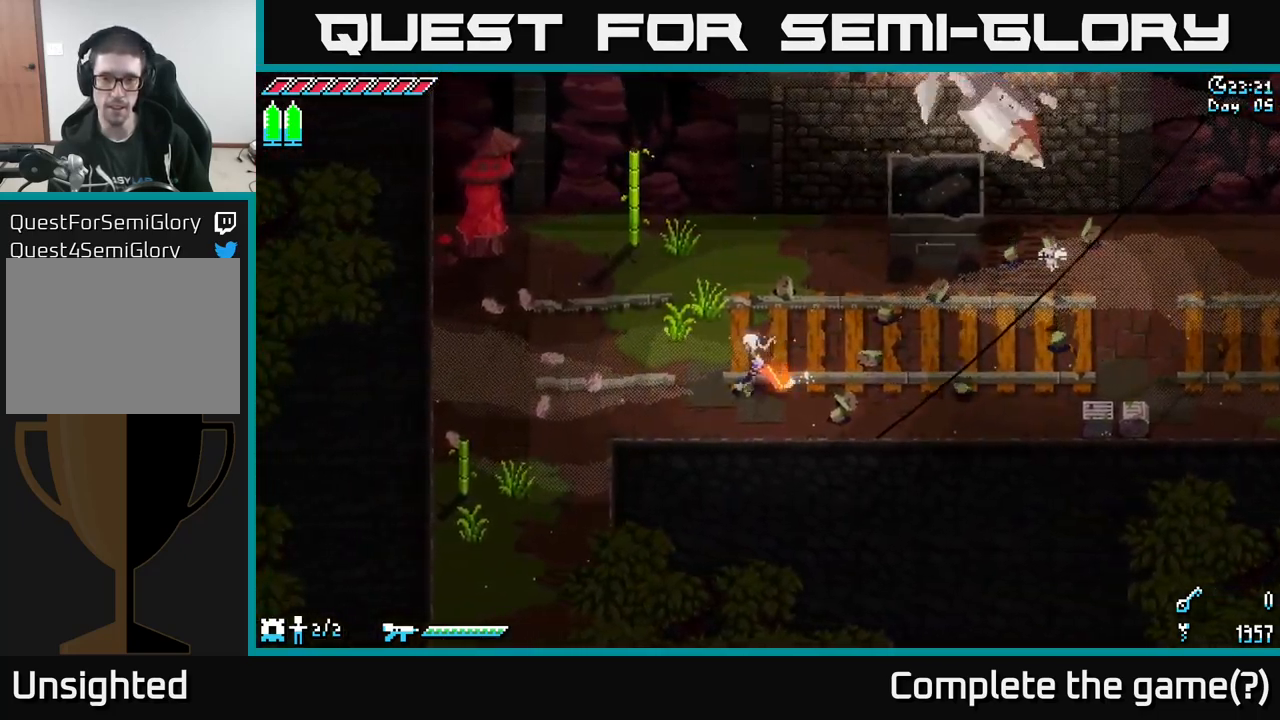
{"buttons": [], "left_stick": "center", "right_stick": "center", "events": [[34, "left_stick", "up-left"], [217, "left_stick", "right"], [367, "left_stick", "center"]]}
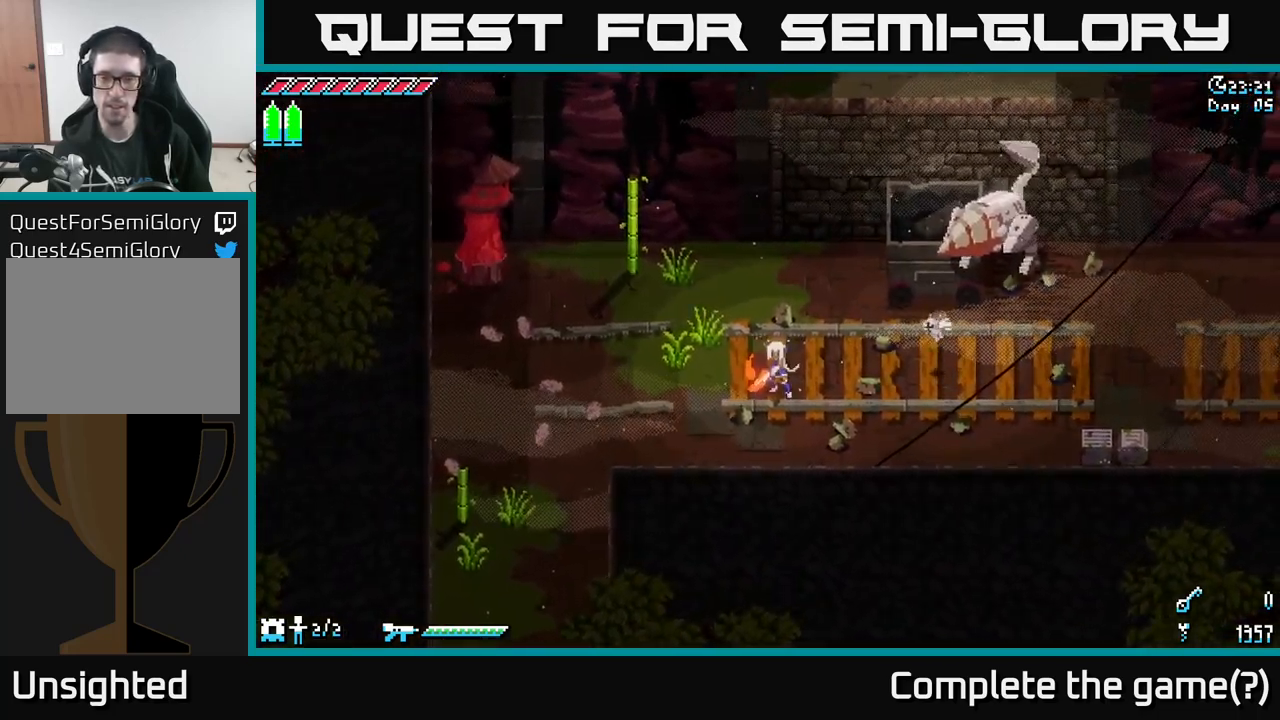
{"buttons": [], "left_stick": "left", "right_stick": "center", "events": [[367, "left_stick", "left"]]}
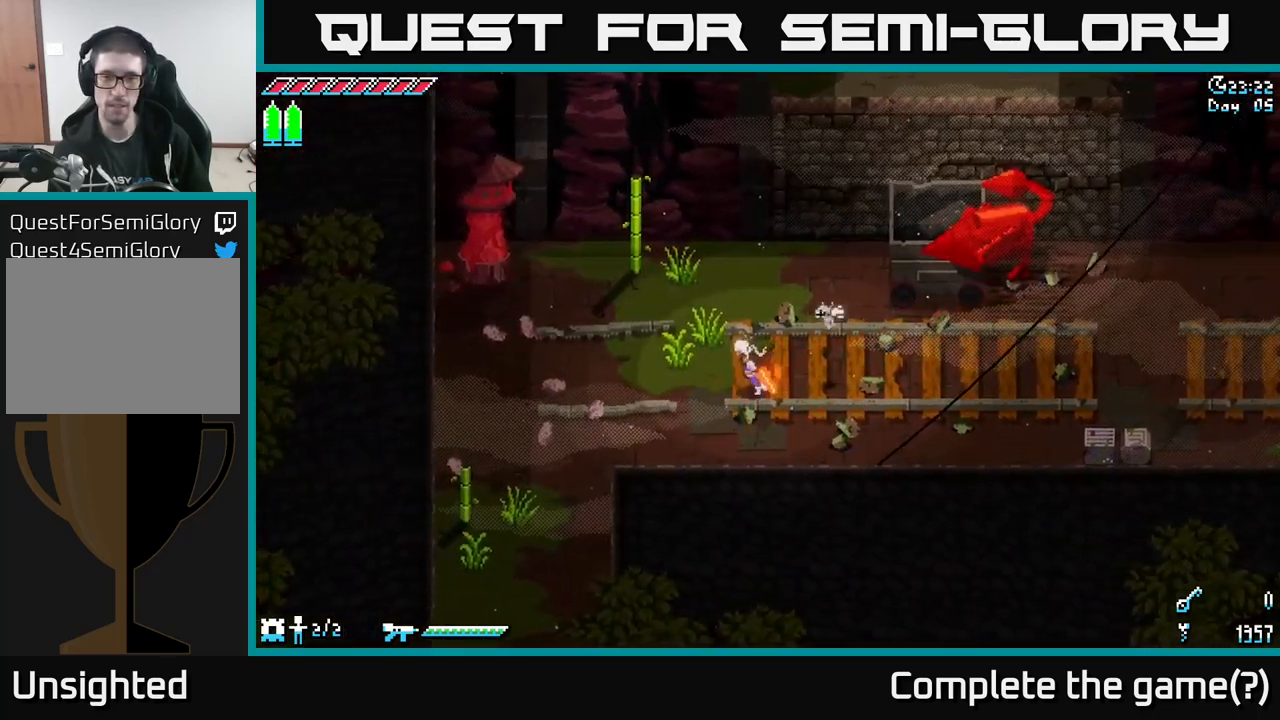
{"buttons": [], "left_stick": "center", "right_stick": "center", "events": [[34, "left_stick", "center"], [134, "left_stick", "right"], [334, "B", "down"], [350, "left_stick", "center"], [417, "B", "up"]]}
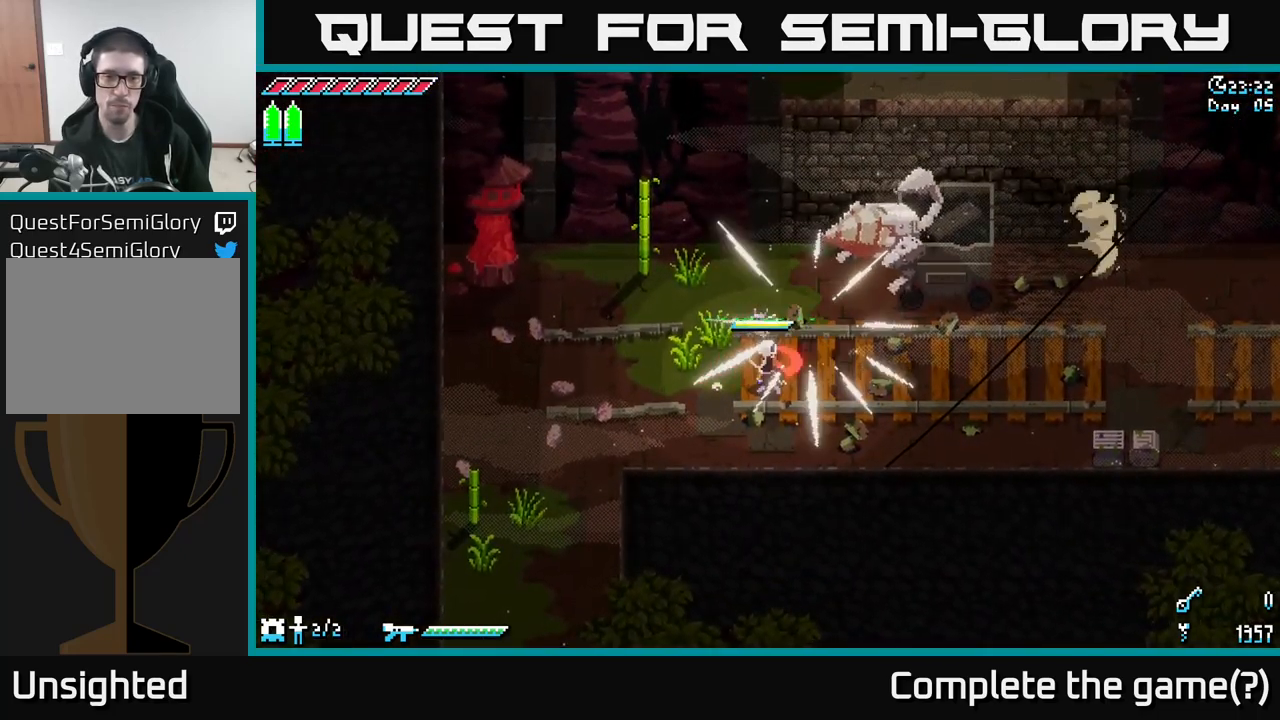
{"buttons": ["X"], "left_stick": "right", "right_stick": "center", "events": [[217, "X", "down"], [217, "left_stick", "right"]]}
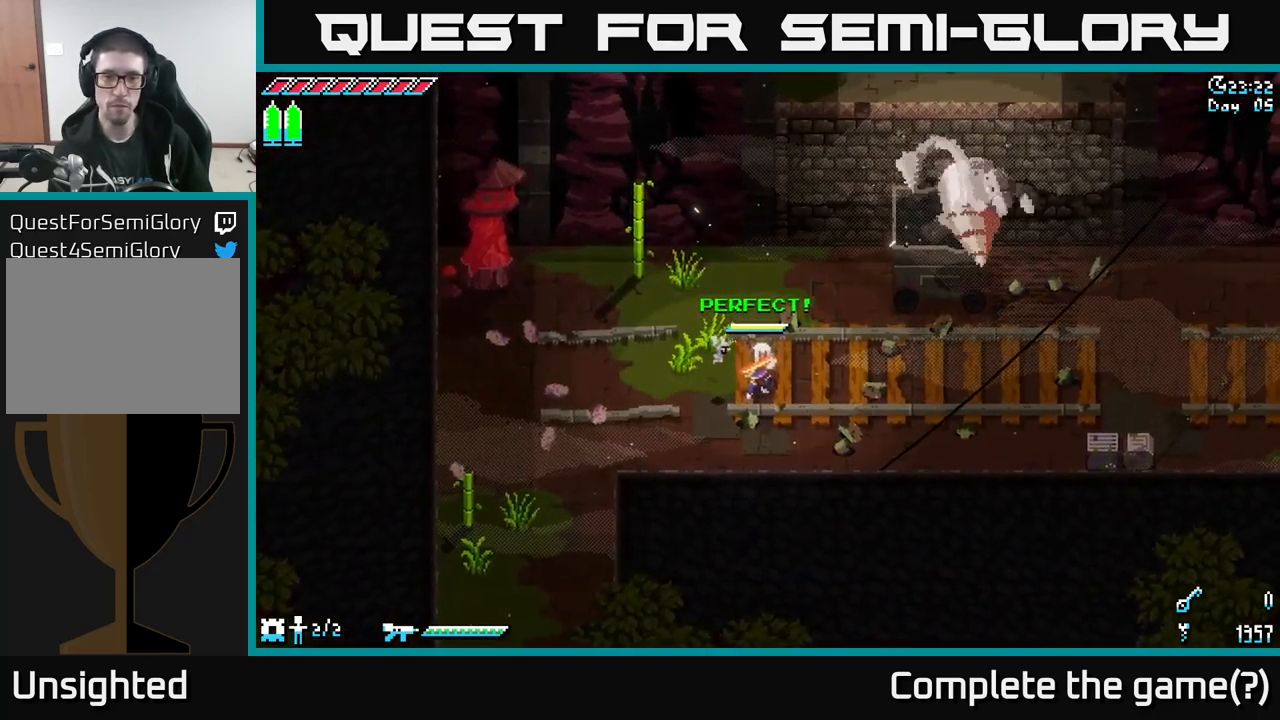
{"buttons": ["X", "R2"], "left_stick": "up-right", "right_stick": "center", "events": [[34, "left_stick", "up-right"], [200, "A", "down"], [417, "A", "up"], [434, "R2", "down"]]}
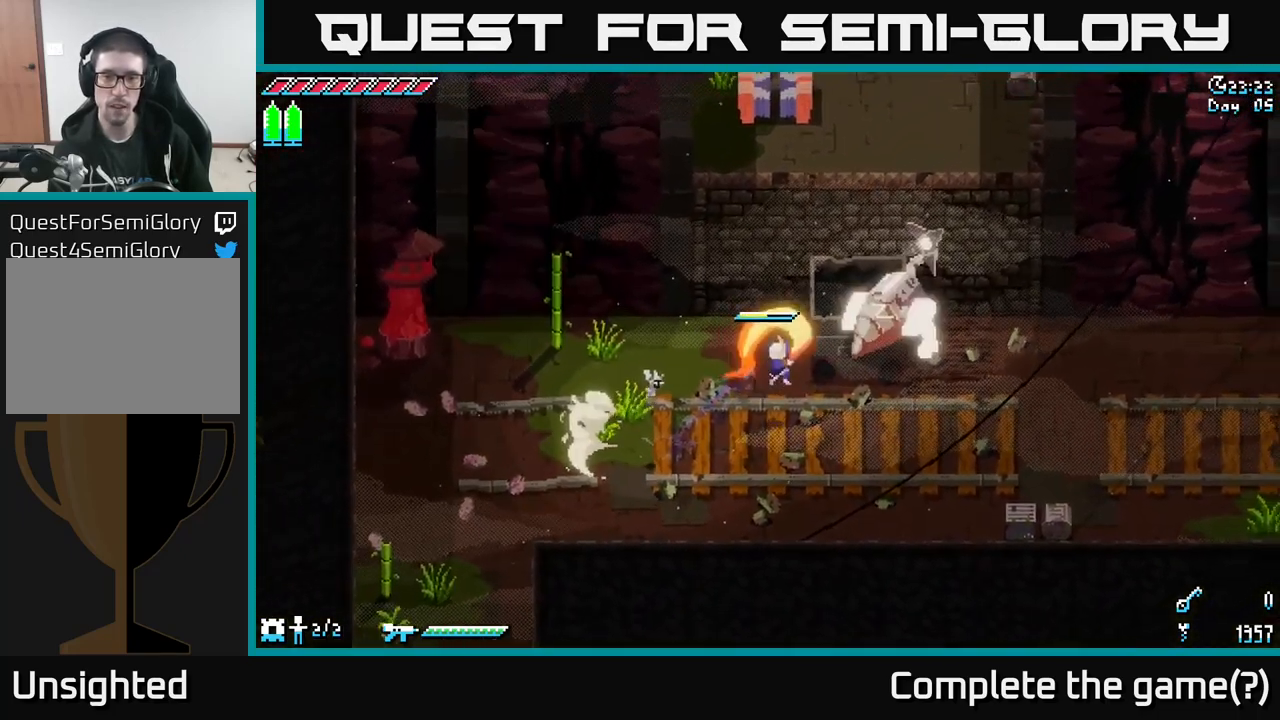
{"buttons": [], "left_stick": "right", "right_stick": "center", "events": [[84, "R2", "up"], [284, "X", "up"], [484, "left_stick", "right"]]}
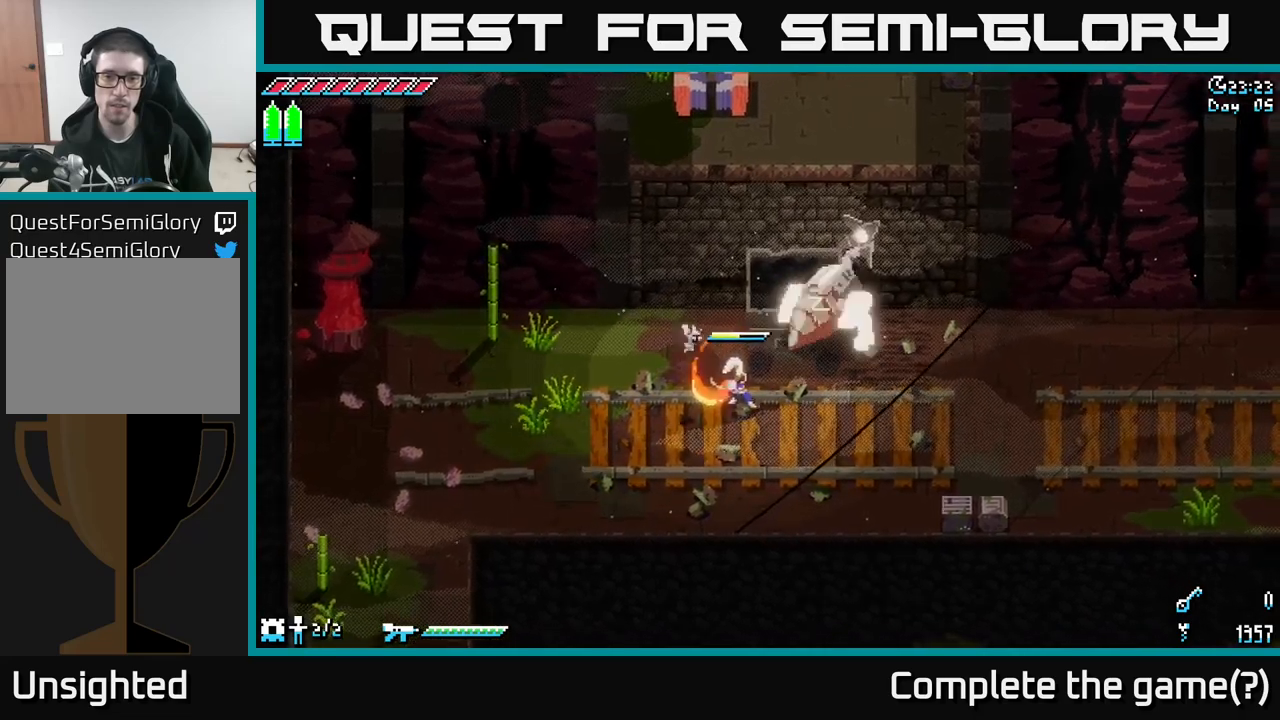
{"buttons": [], "left_stick": "up-right", "right_stick": "center", "events": [[216, "R2", "down"], [216, "left_stick", "up-right"], [333, "R2", "up"]]}
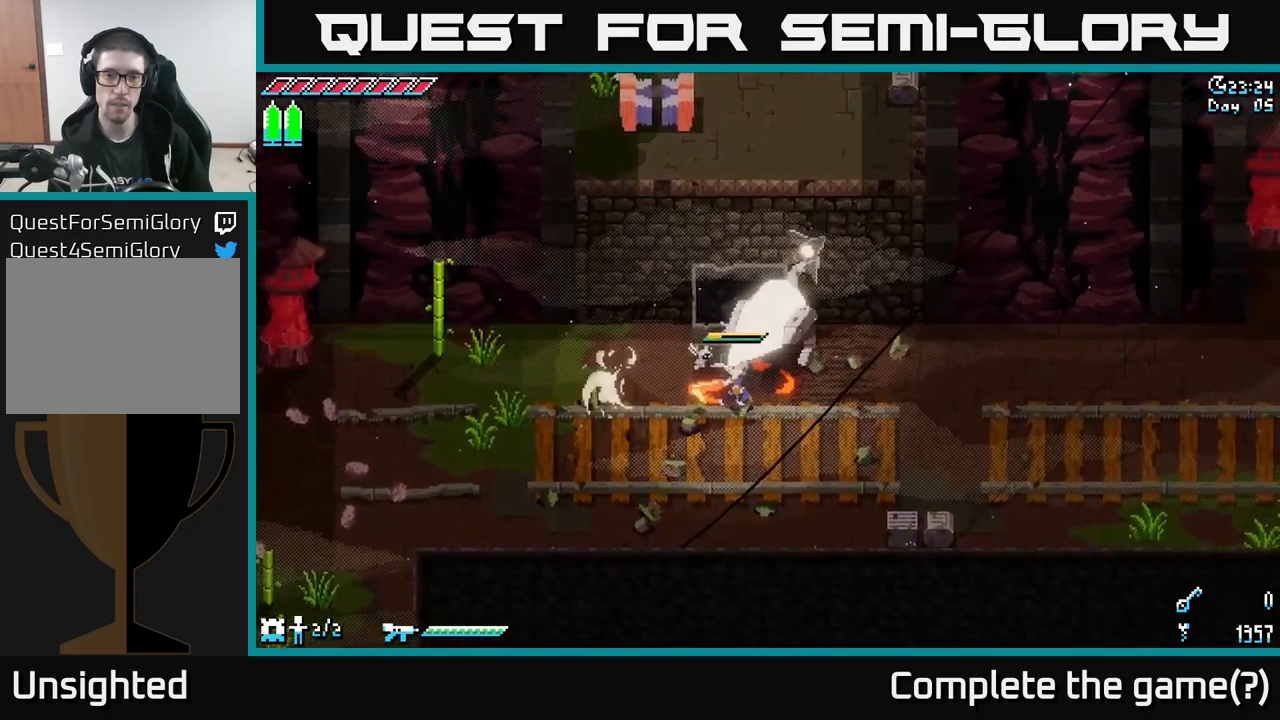
{"buttons": ["X"], "left_stick": "right", "right_stick": "center", "events": [[66, "left_stick", "right"], [500, "X", "down"]]}
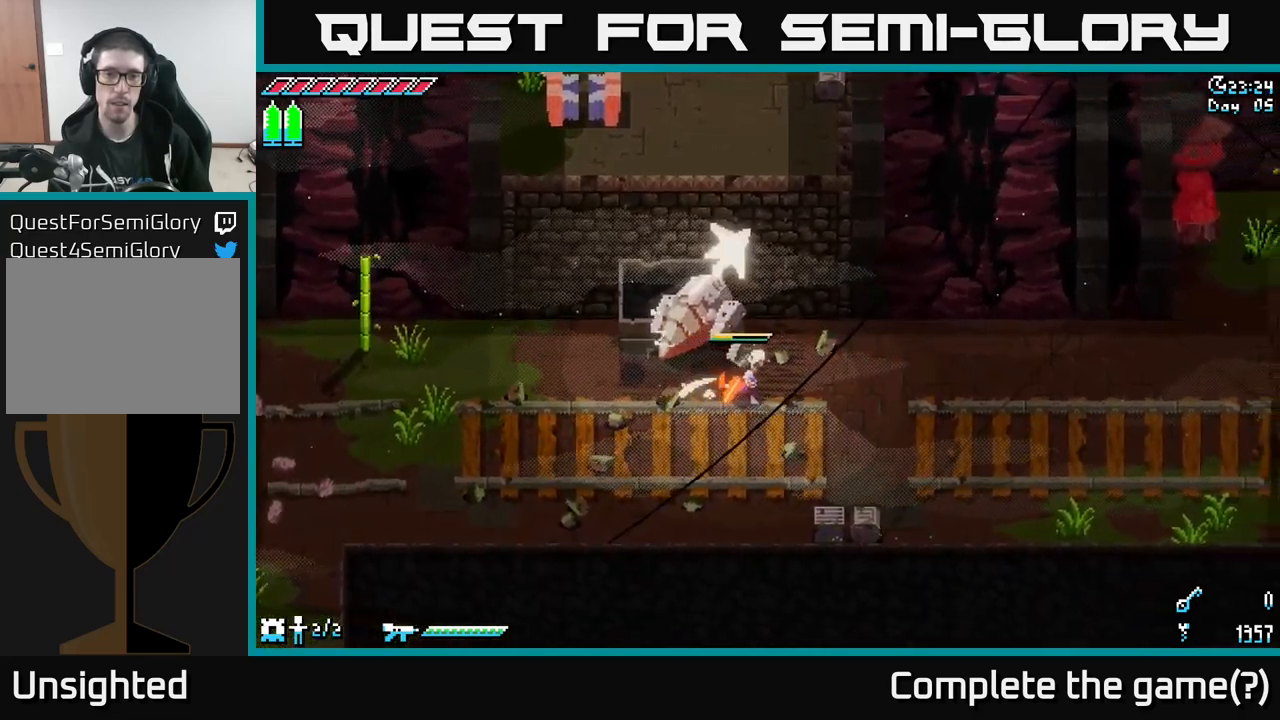
{"buttons": [], "left_stick": "left", "right_stick": "center", "events": [[83, "left_stick", "up-left"], [166, "A", "down"], [366, "left_stick", "left"], [383, "A", "up"], [450, "X", "up"]]}
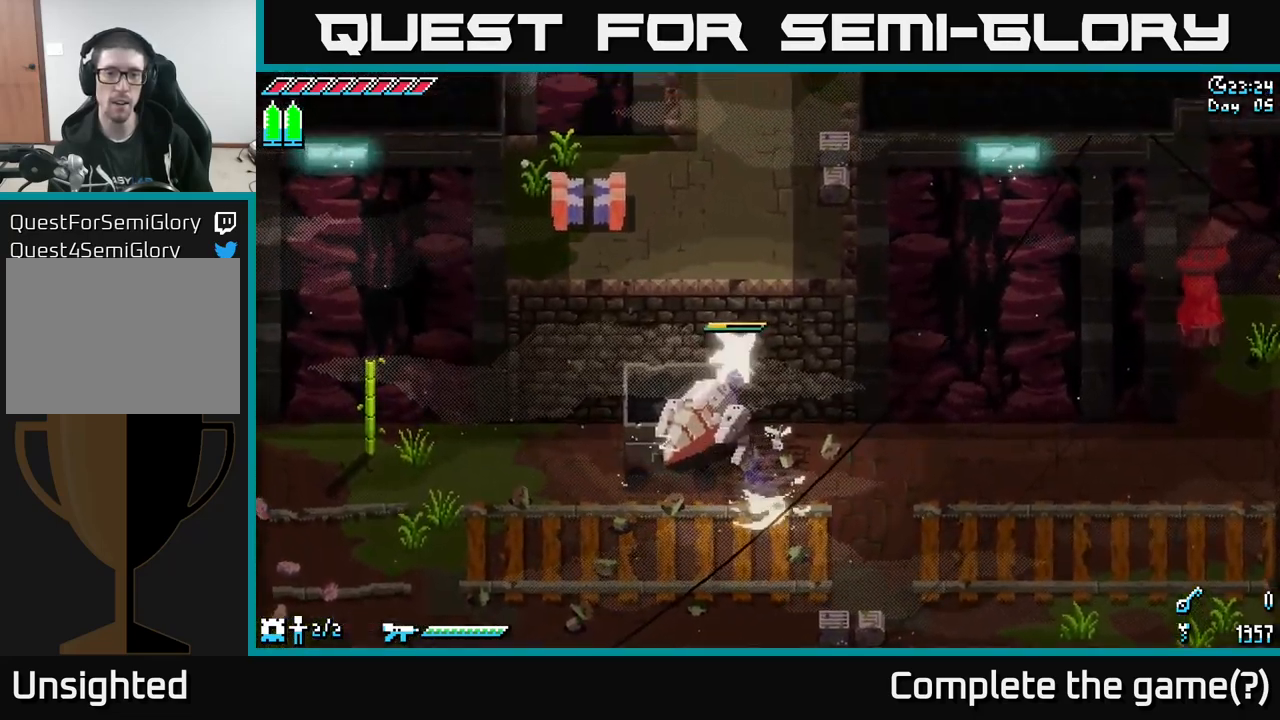
{"buttons": ["R2"], "left_stick": "down", "right_stick": "center", "events": [[150, "R2", "down"], [250, "R2", "up"], [300, "left_stick", "down-left"], [316, "R2", "down"], [400, "R2", "up"], [433, "left_stick", "down"], [450, "R2", "down"]]}
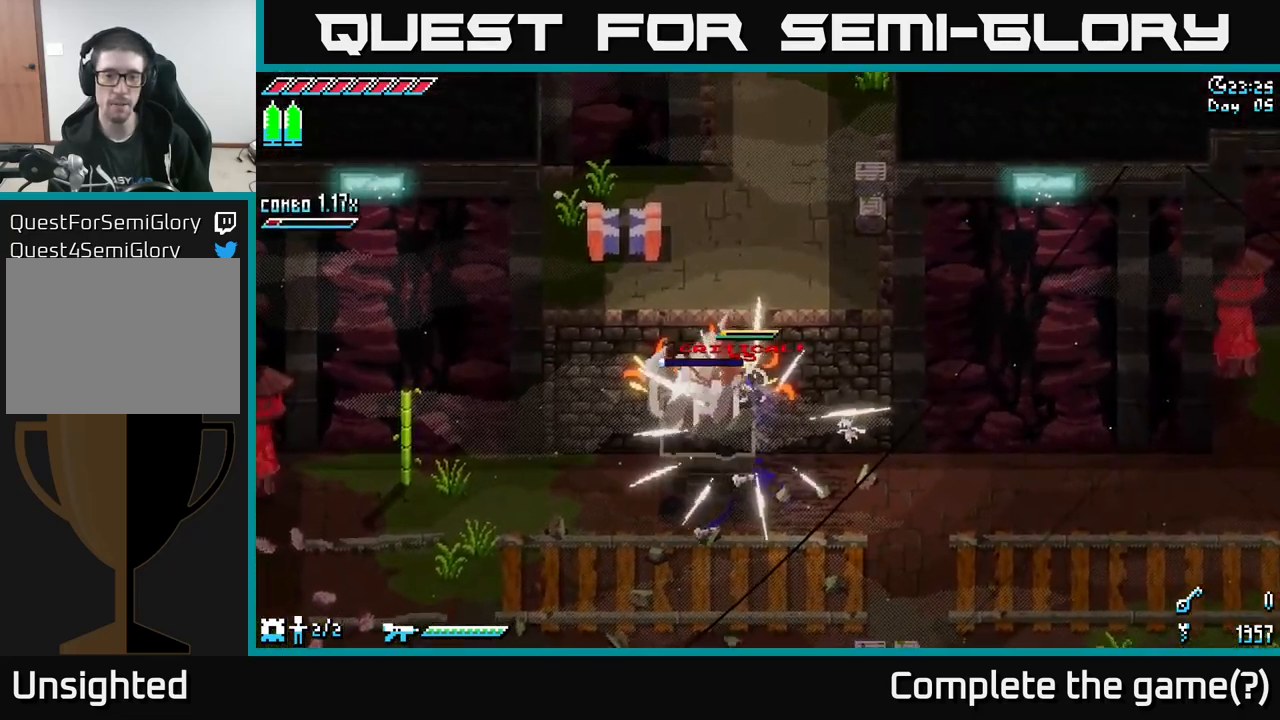
{"buttons": [], "left_stick": "center", "right_stick": "center", "events": [[50, "R2", "up"], [166, "left_stick", "down-left"], [416, "left_stick", "center"]]}
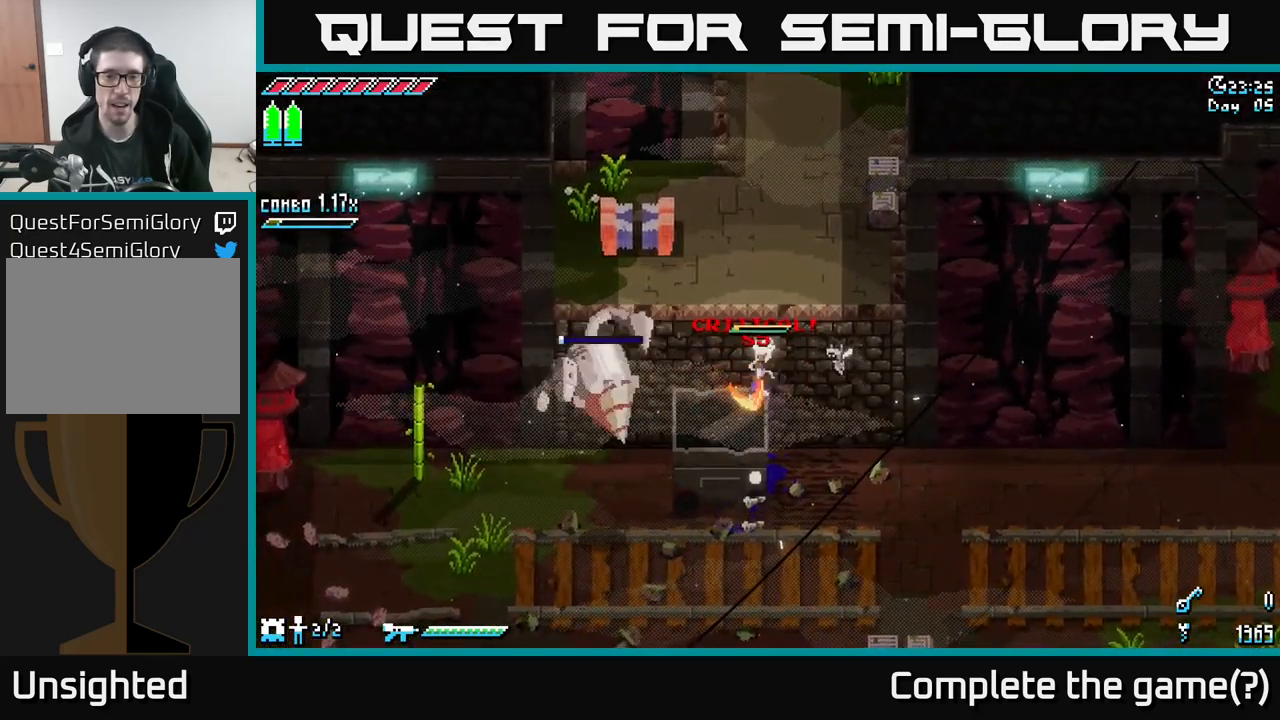
{"buttons": [], "left_stick": "down-left", "right_stick": "center", "events": [[266, "left_stick", "left"], [350, "left_stick", "down-left"]]}
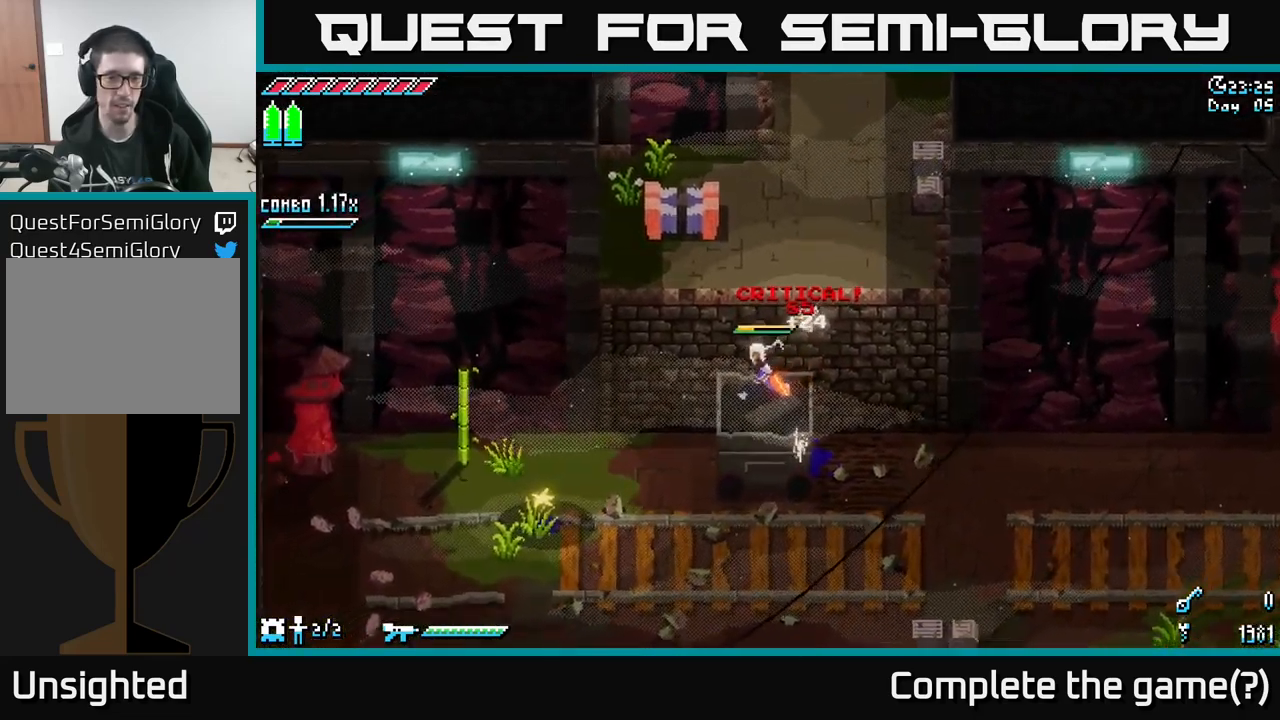
{"buttons": [], "left_stick": "center", "right_stick": "center", "events": [[33, "left_stick", "center"]]}
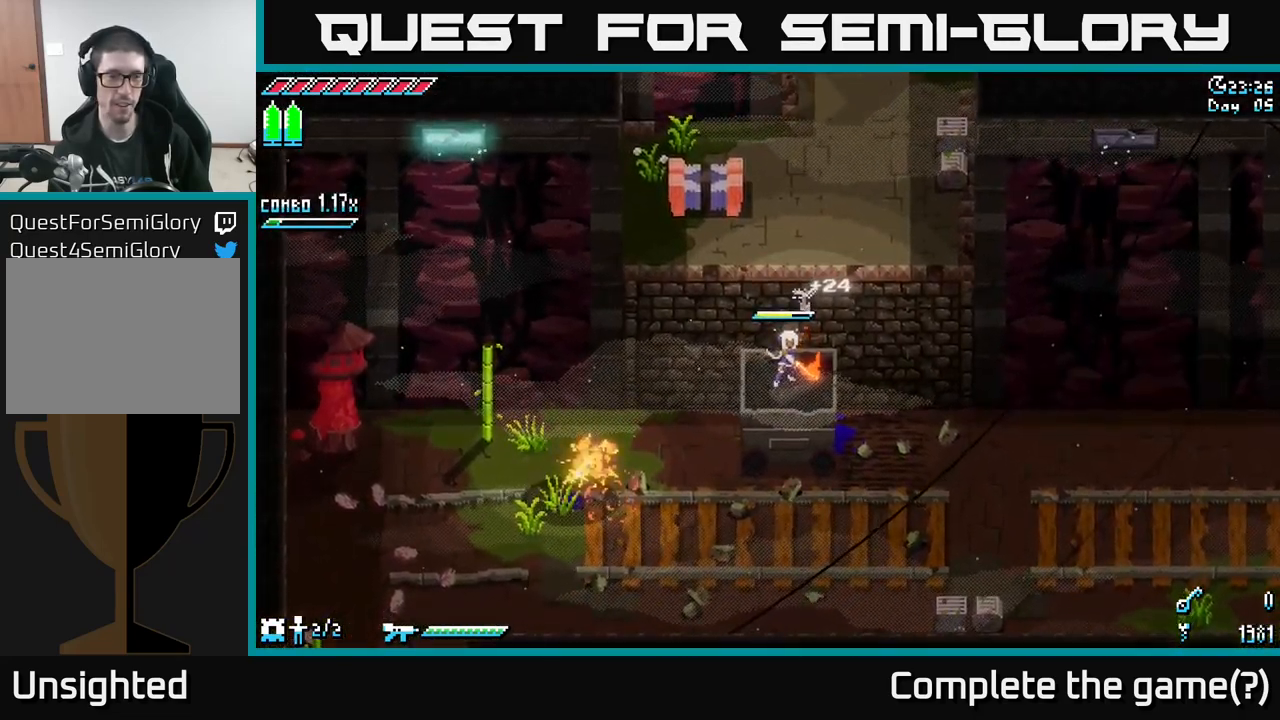
{"buttons": ["X"], "left_stick": "up", "right_stick": "center", "events": [[400, "left_stick", "up"], [500, "X", "down"]]}
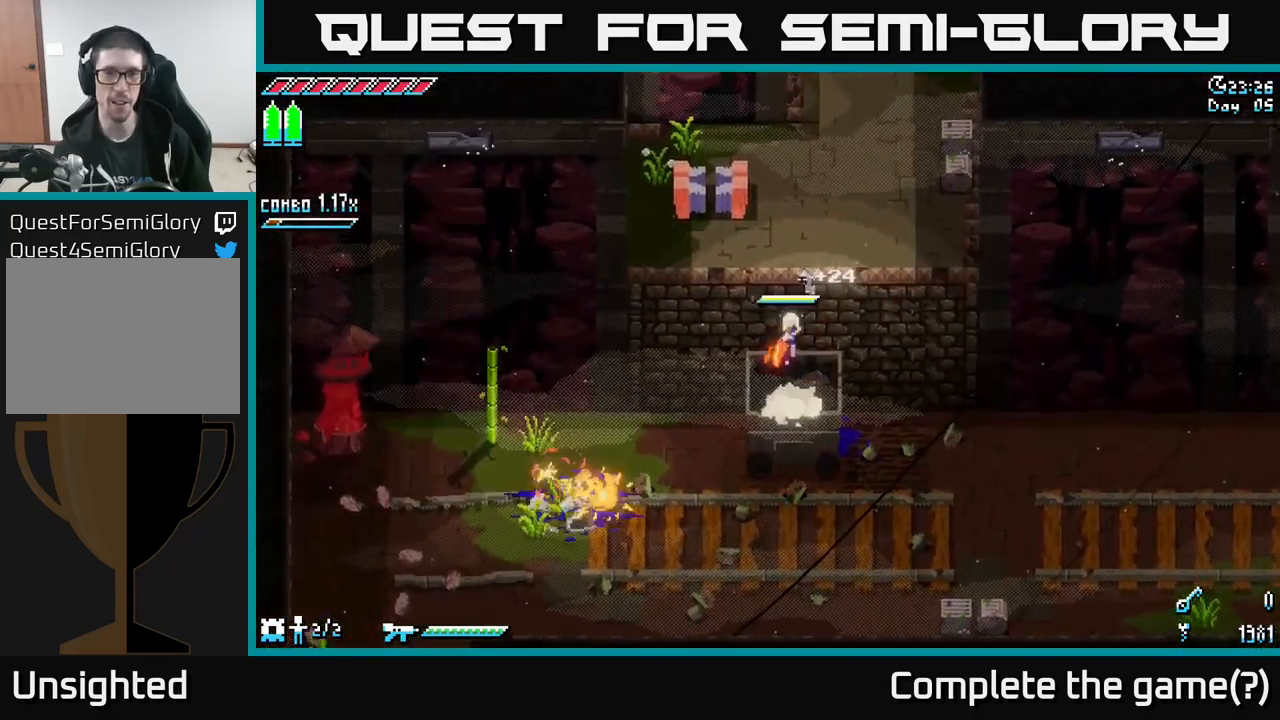
{"buttons": [], "left_stick": "up", "right_stick": "center", "events": [[200, "A", "down"], [283, "A", "up"], [466, "X", "up"]]}